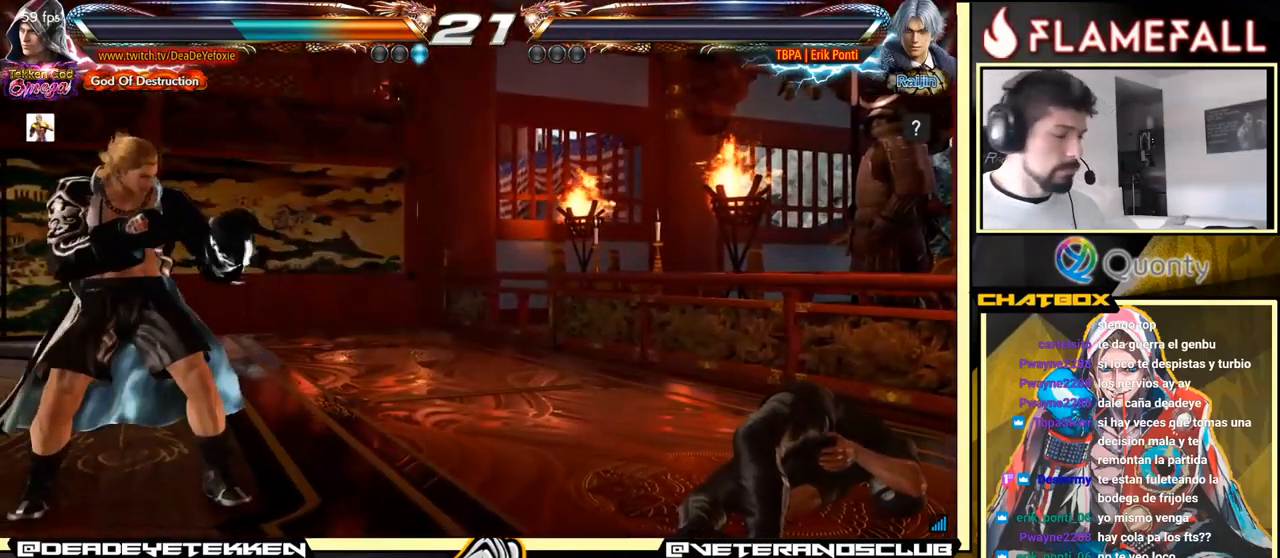
Gameplay with a controller (arcade stick); each line is a JSON object with the inputs held at the frame after it. "events" lists button and stick changes between this image and that frame as [ms after this image, input, new state], when the widget could be followed in between. Not read: L3 R3.
{"buttons": [], "left_stick": "center", "events": [[83, "left_stick", "center"]]}
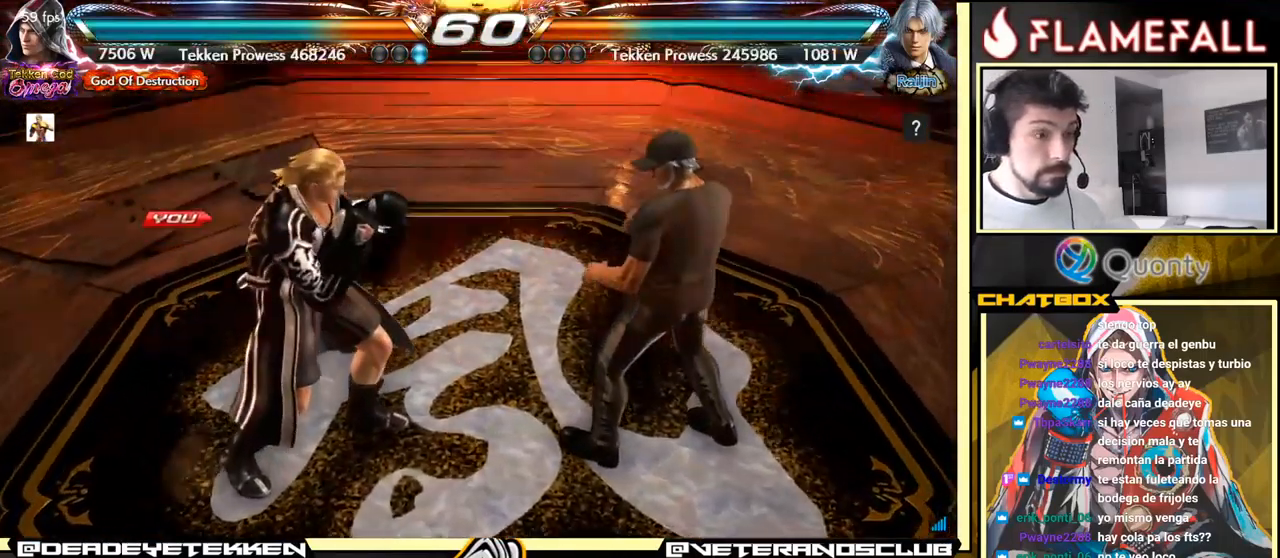
{"buttons": [], "left_stick": "center", "events": []}
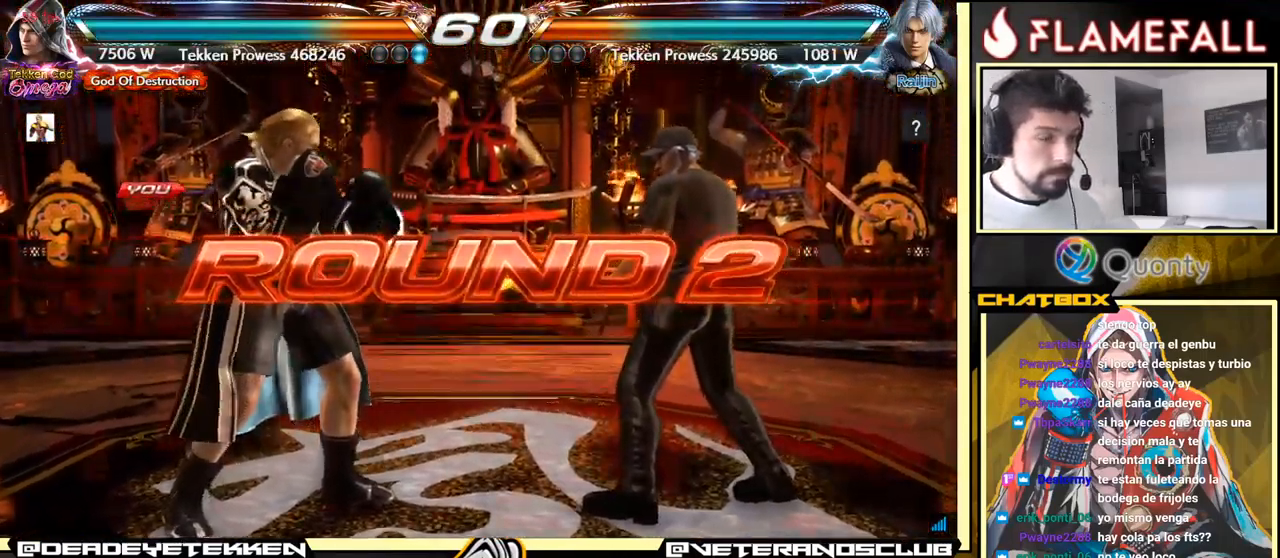
{"buttons": [], "left_stick": "center", "events": []}
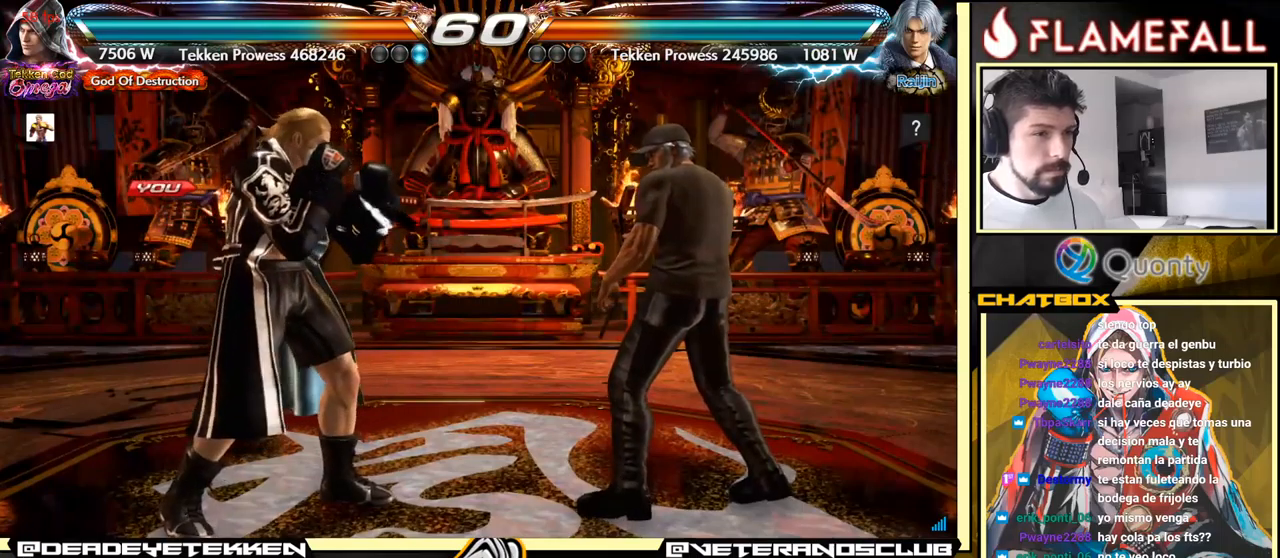
{"buttons": [], "left_stick": "center", "events": [[83, "START", "down"], [200, "START", "up"]]}
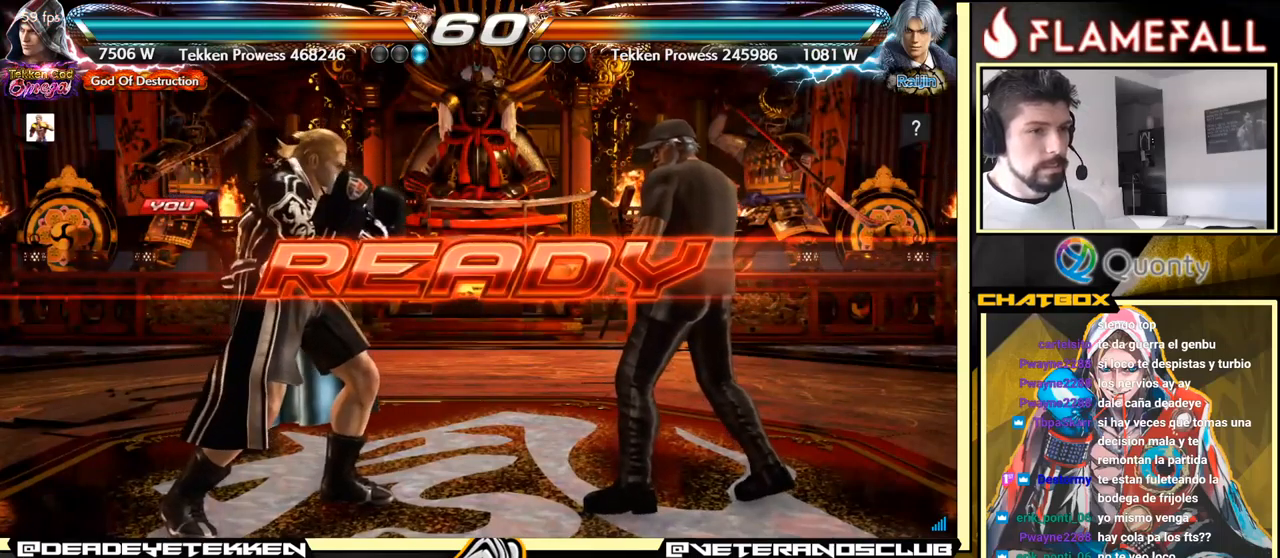
{"buttons": [], "left_stick": "center", "events": [[233, "left_stick", "down"], [400, "left_stick", "center"]]}
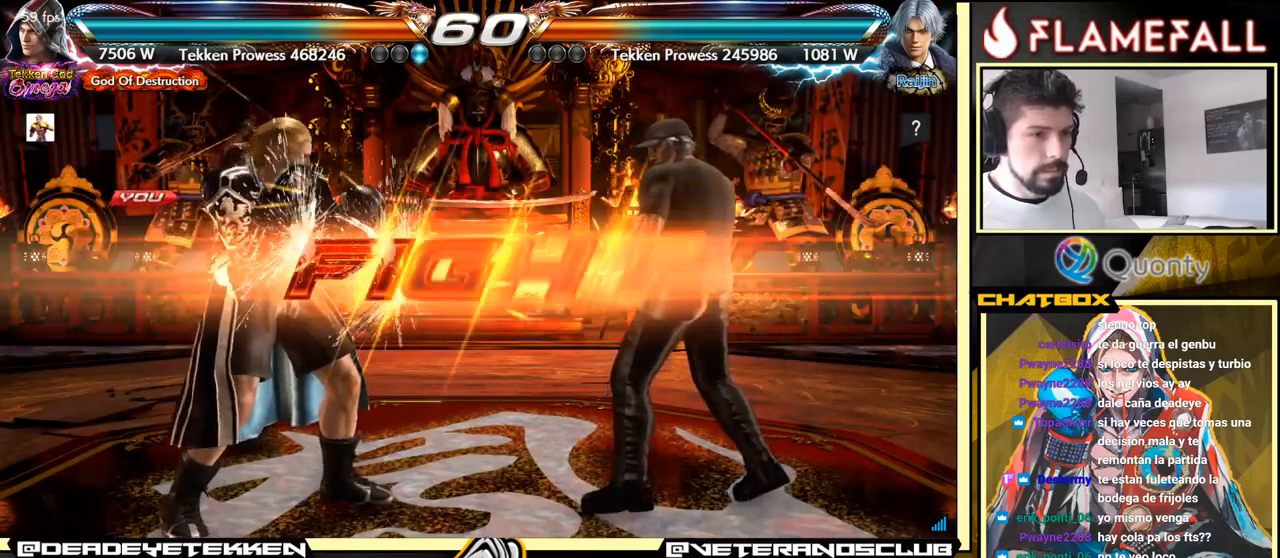
{"buttons": [], "left_stick": "center", "events": [[367, "left_stick", "down"], [450, "left_stick", "center"]]}
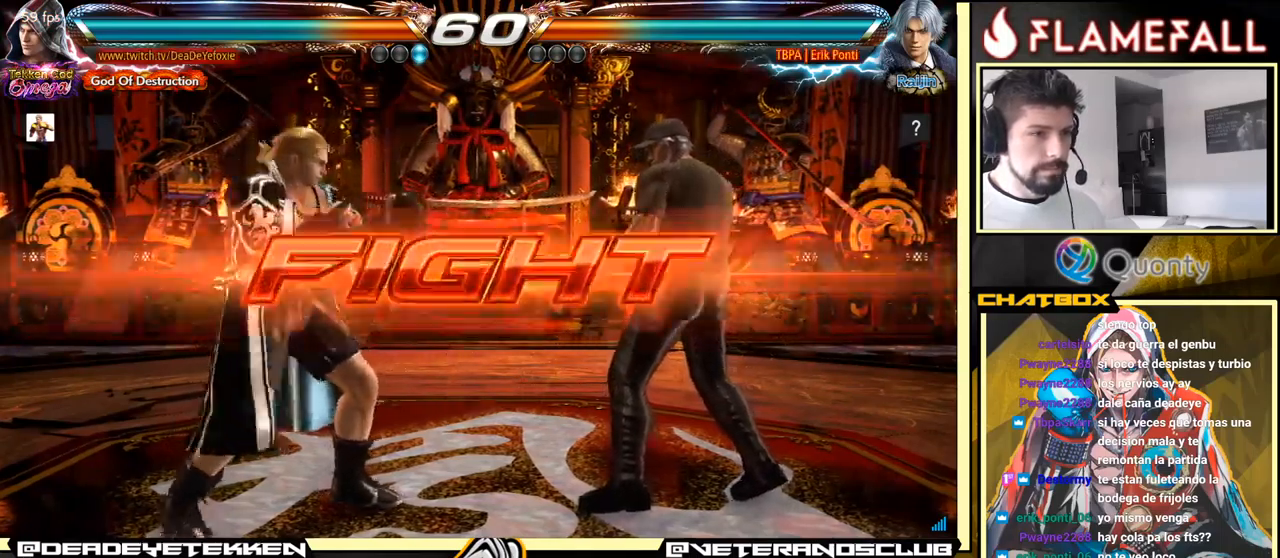
{"buttons": [], "left_stick": "left", "events": [[17, "left_stick", "down"], [350, "left_stick", "left"], [400, "left_stick", "center"], [450, "left_stick", "left"]]}
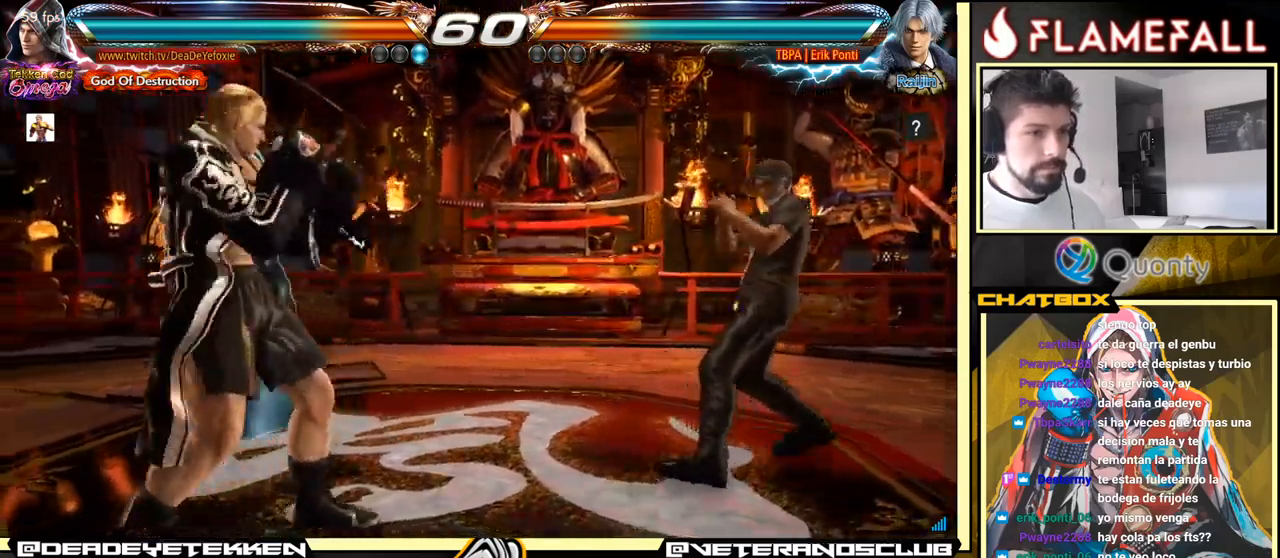
{"buttons": [], "left_stick": "left", "events": [[233, "left_stick", "right"], [450, "left_stick", "left"]]}
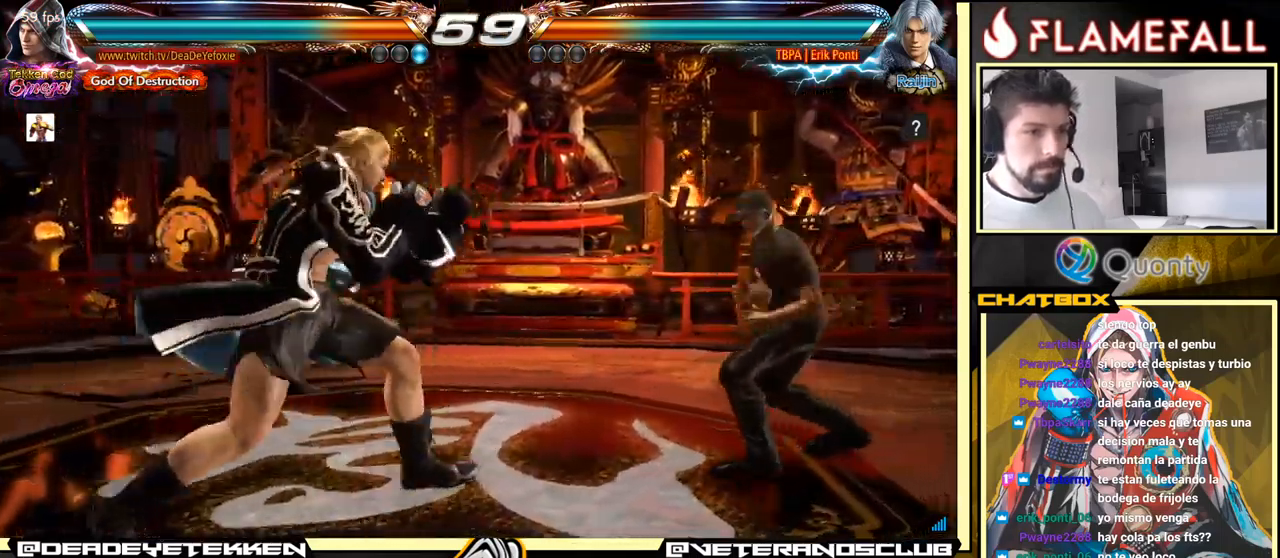
{"buttons": [], "left_stick": "left", "events": [[33, "left_stick", "center"], [83, "left_stick", "left"], [150, "left_stick", "center"], [200, "left_stick", "right"], [283, "left_stick", "center"], [333, "left_stick", "down"], [433, "left_stick", "center"], [483, "left_stick", "left"]]}
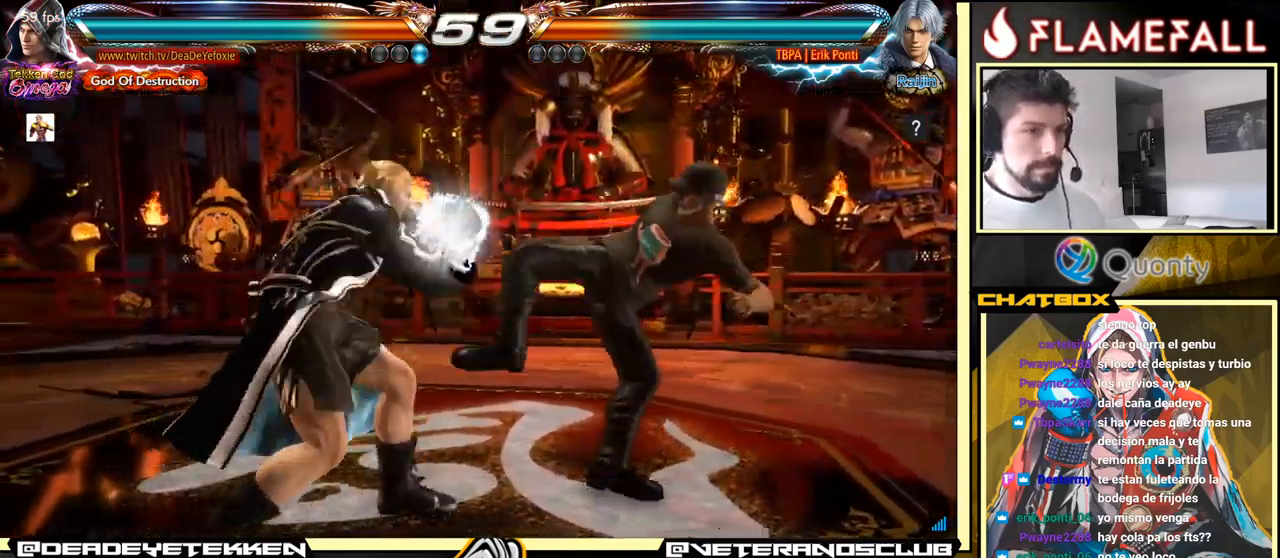
{"buttons": ["R2"], "left_stick": "left", "events": [[267, "left_stick", "right"], [333, "left_stick", "center"], [383, "left_stick", "right"], [483, "left_stick", "left"], [500, "R2", "down"]]}
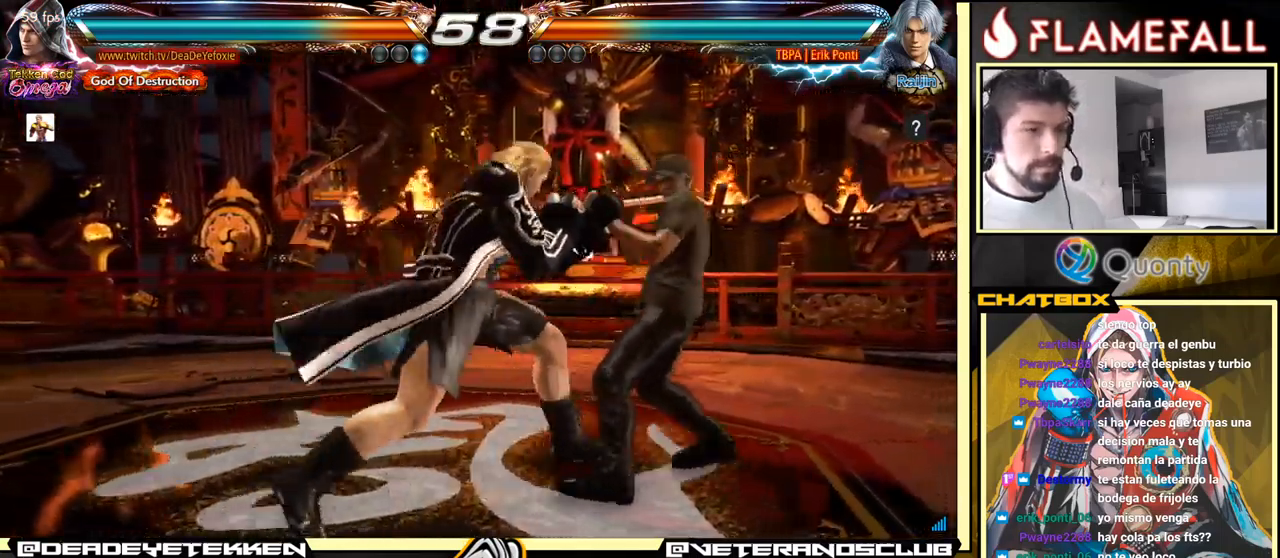
{"buttons": [], "left_stick": "center", "events": [[67, "R2", "up"], [67, "Y", "down"], [67, "left_stick", "center"], [117, "Y", "up"], [183, "left_stick", "left"], [267, "left_stick", "center"], [350, "left_stick", "left"], [467, "left_stick", "center"]]}
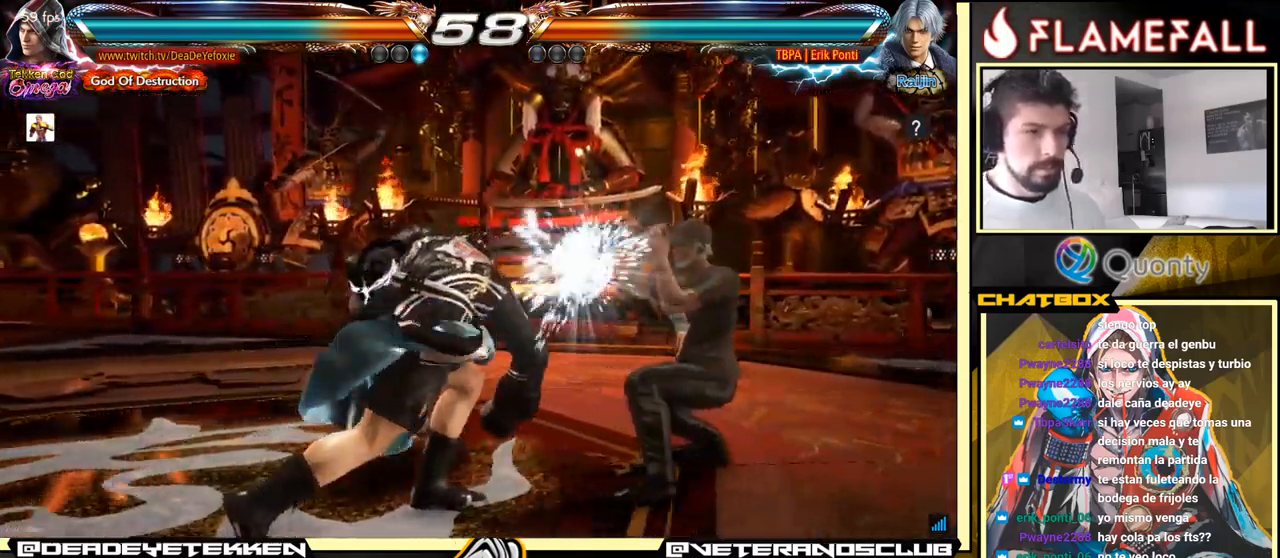
{"buttons": [], "left_stick": "left", "events": [[350, "left_stick", "left"], [400, "left_stick", "center"], [450, "left_stick", "left"]]}
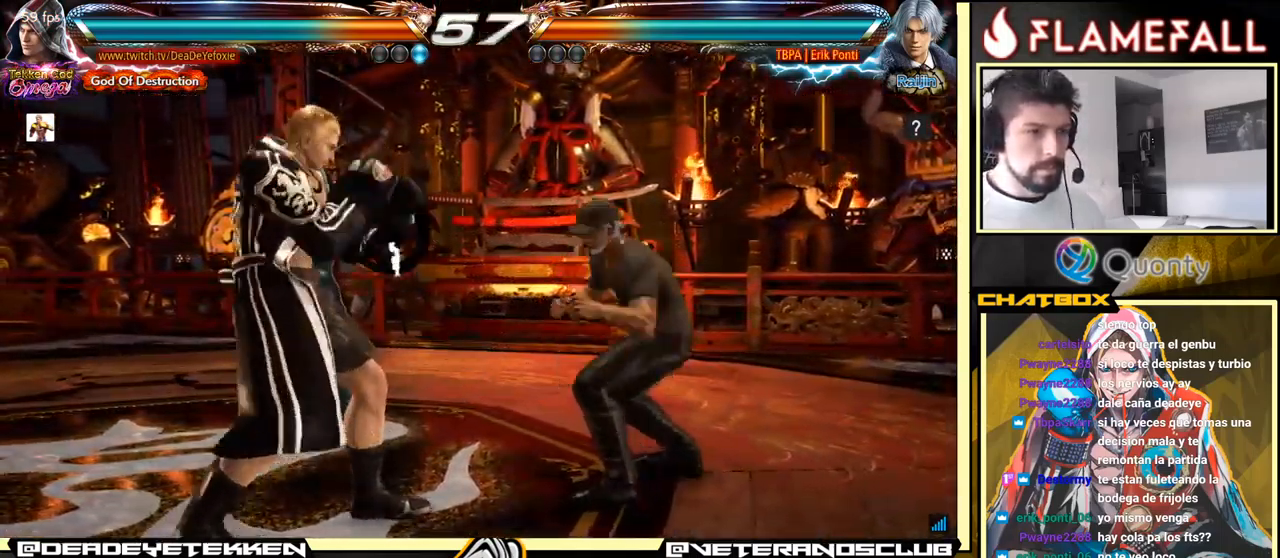
{"buttons": [], "left_stick": "center", "events": [[133, "left_stick", "down-left"], [233, "left_stick", "left"], [400, "left_stick", "right"], [483, "left_stick", "center"]]}
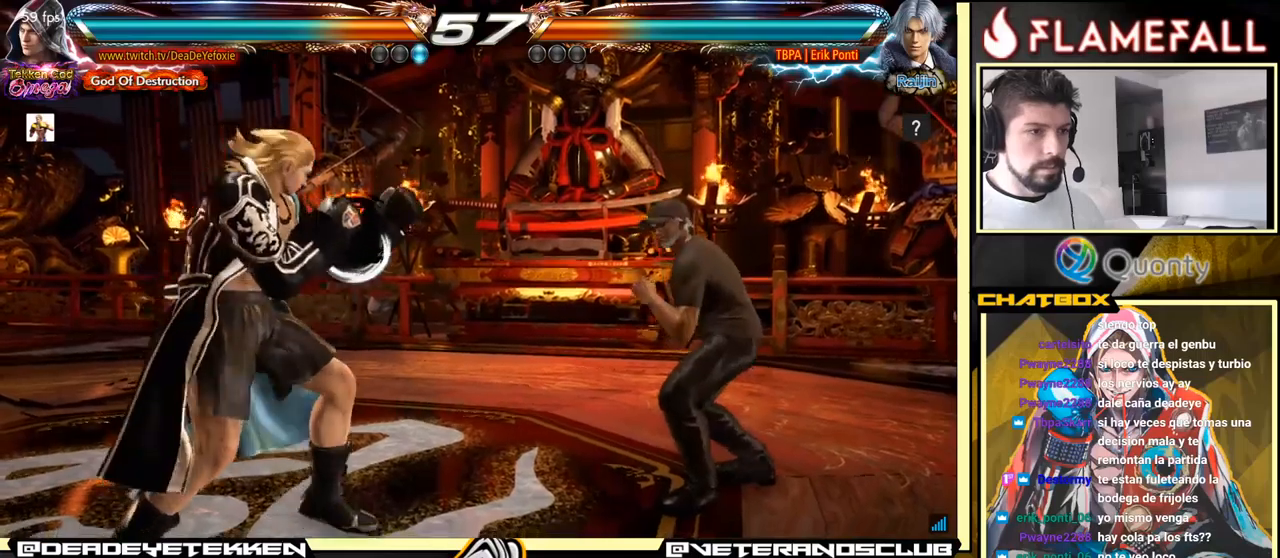
{"buttons": [], "left_stick": "center", "events": [[34, "left_stick", "right"], [167, "Y", "down"], [167, "left_stick", "down-right"], [267, "A", "down"], [267, "Y", "up"], [400, "A", "up"], [434, "left_stick", "center"]]}
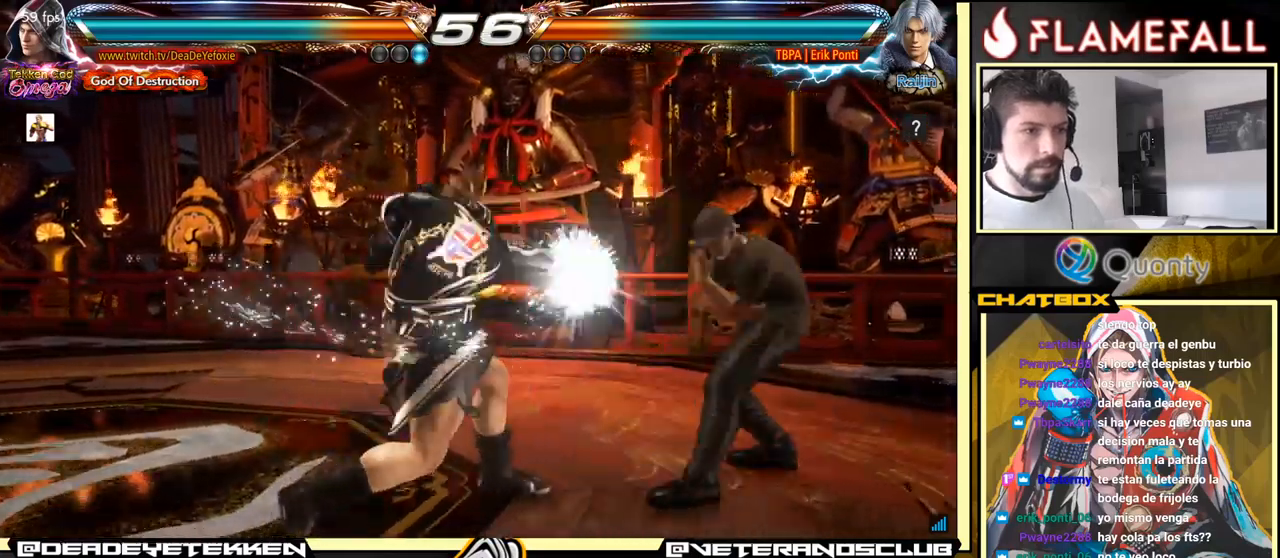
{"buttons": [], "left_stick": "left", "events": [[34, "left_stick", "down-left"], [484, "left_stick", "left"]]}
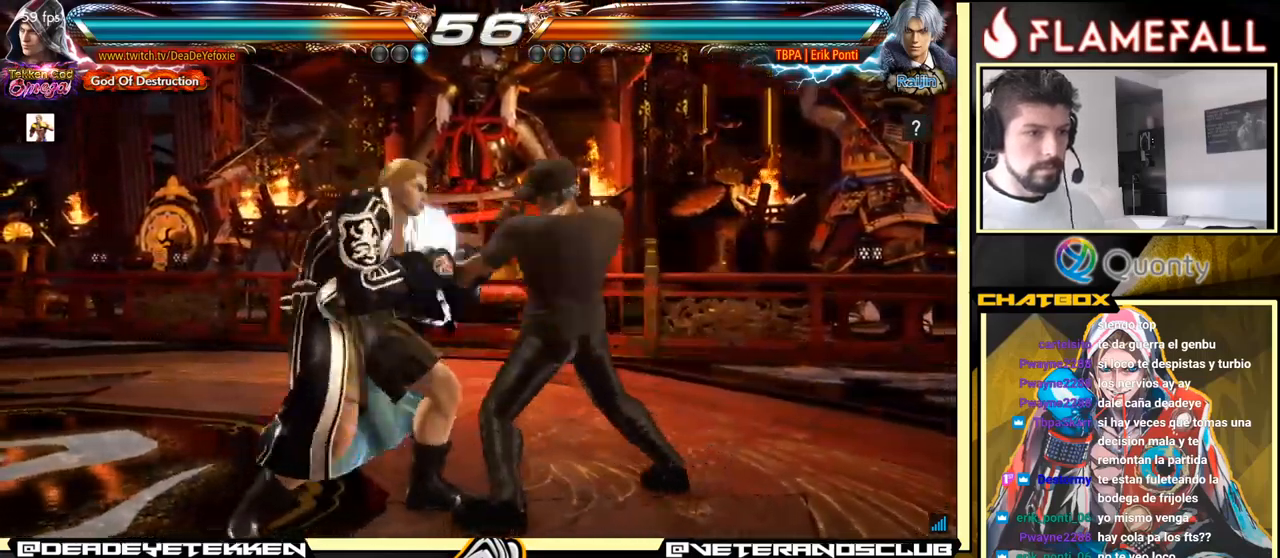
{"buttons": [], "left_stick": "down", "events": [[217, "left_stick", "center"], [267, "X", "down"], [334, "X", "up"], [417, "X", "down"], [467, "X", "up"], [484, "left_stick", "down"]]}
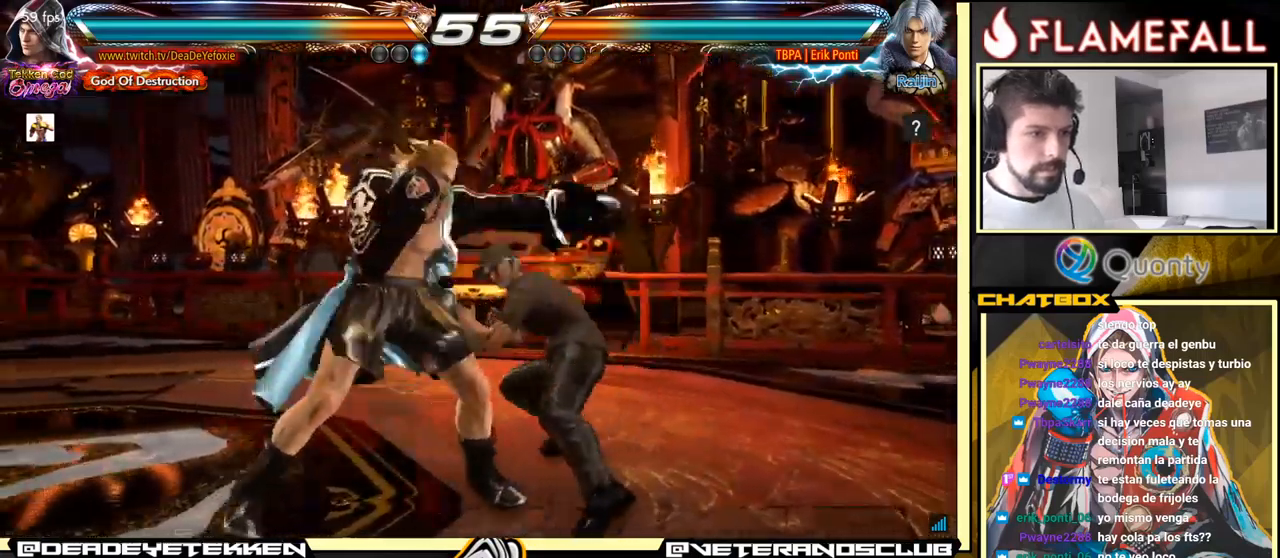
{"buttons": [], "left_stick": "left", "events": [[17, "X", "down"], [67, "X", "up"], [150, "left_stick", "left"], [234, "X", "down"], [284, "X", "up"]]}
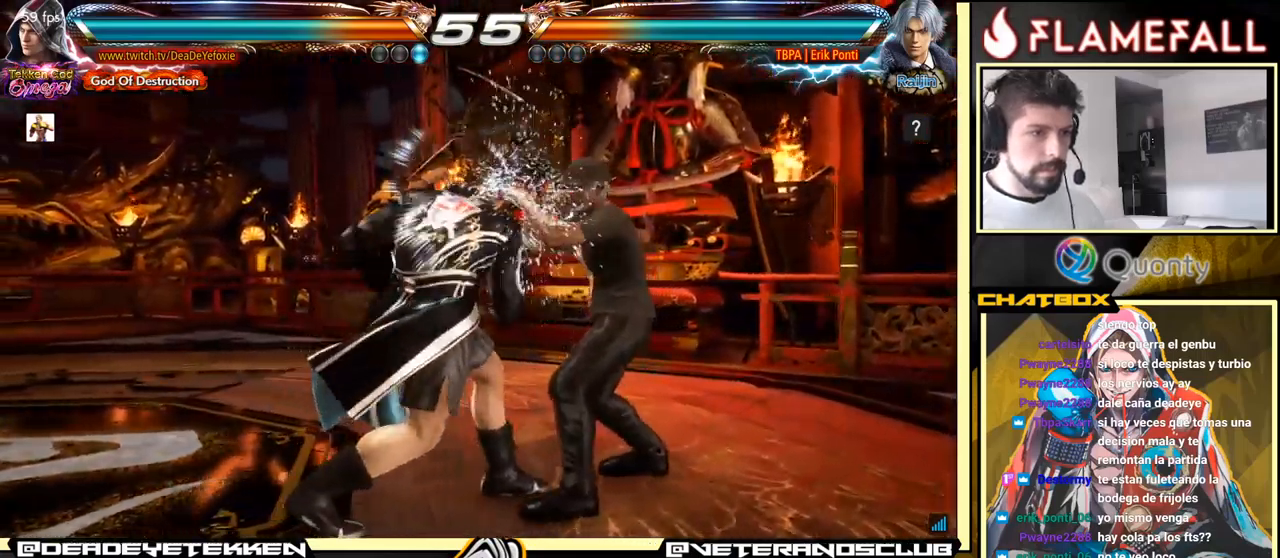
{"buttons": [], "left_stick": "center", "events": [[367, "left_stick", "down-left"], [484, "left_stick", "center"]]}
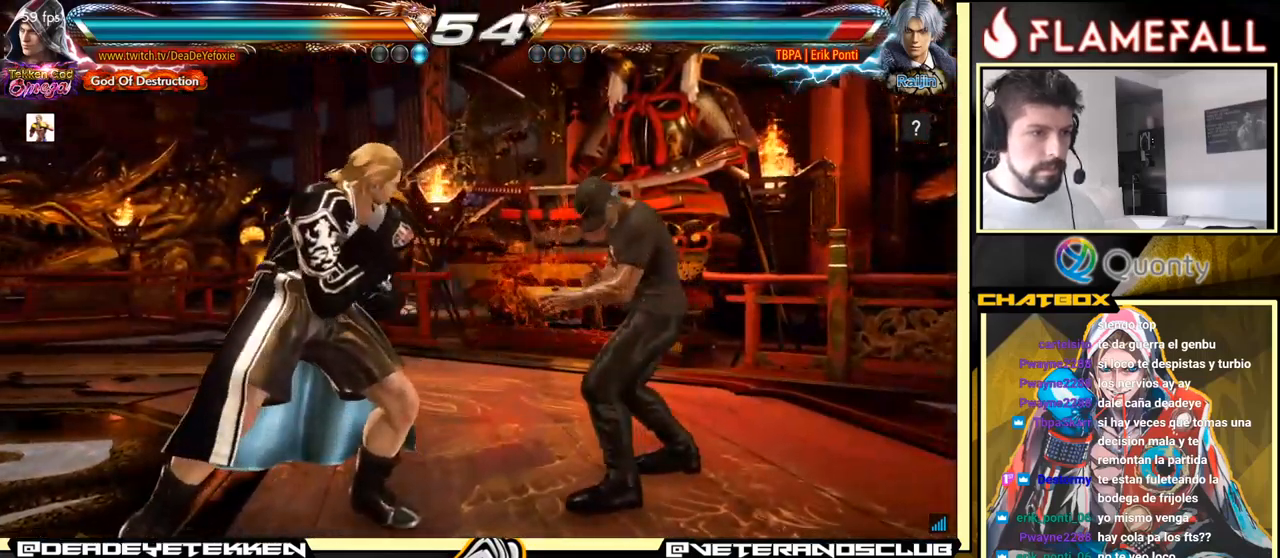
{"buttons": [], "left_stick": "right", "events": [[34, "left_stick", "right"], [117, "left_stick", "center"], [167, "left_stick", "right"], [334, "left_stick", "center"], [400, "left_stick", "right"]]}
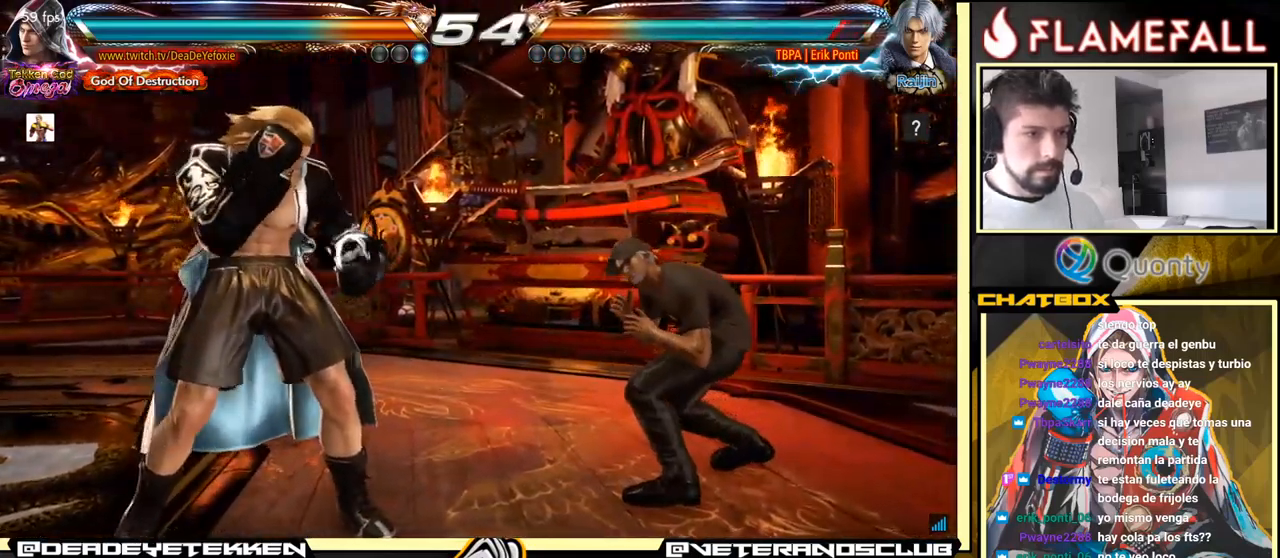
{"buttons": [], "left_stick": "right", "events": [[84, "left_stick", "center"], [200, "left_stick", "down"], [350, "left_stick", "left"], [467, "left_stick", "right"]]}
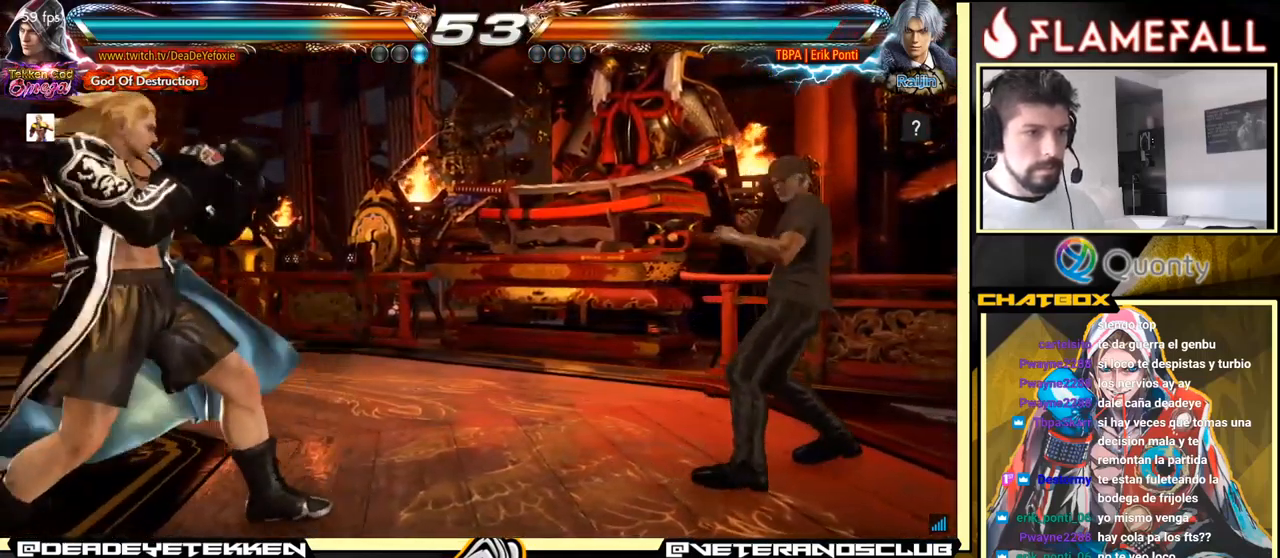
{"buttons": [], "left_stick": "center", "events": [[150, "left_stick", "center"], [284, "left_stick", "up"], [367, "left_stick", "center"], [417, "left_stick", "down"], [500, "left_stick", "center"]]}
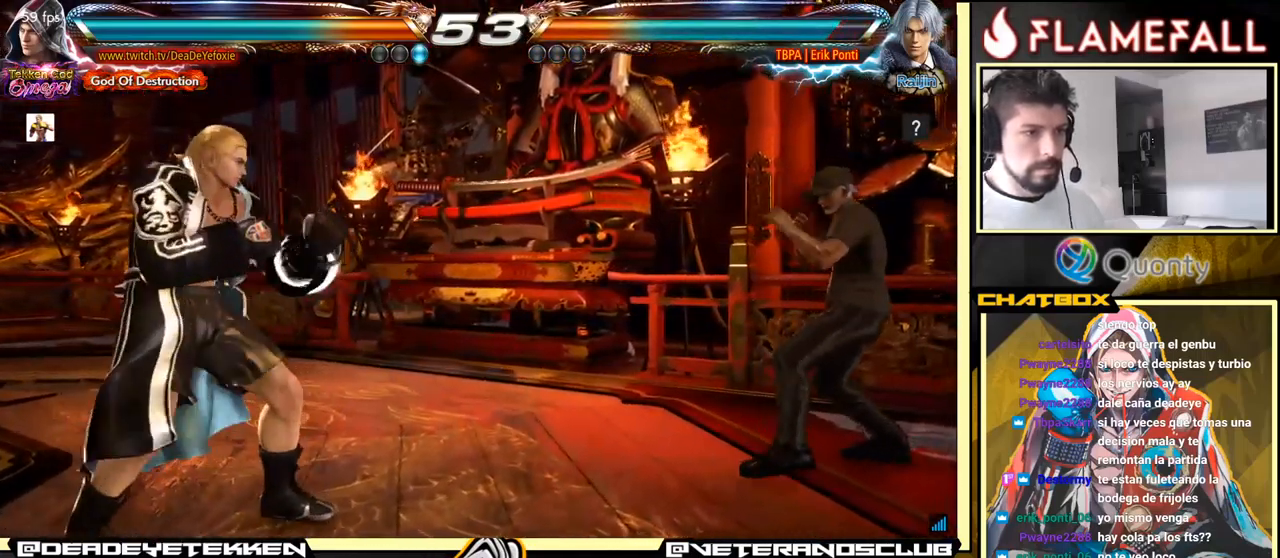
{"buttons": [], "left_stick": "left", "events": [[50, "left_stick", "left"], [167, "left_stick", "center"], [484, "left_stick", "left"]]}
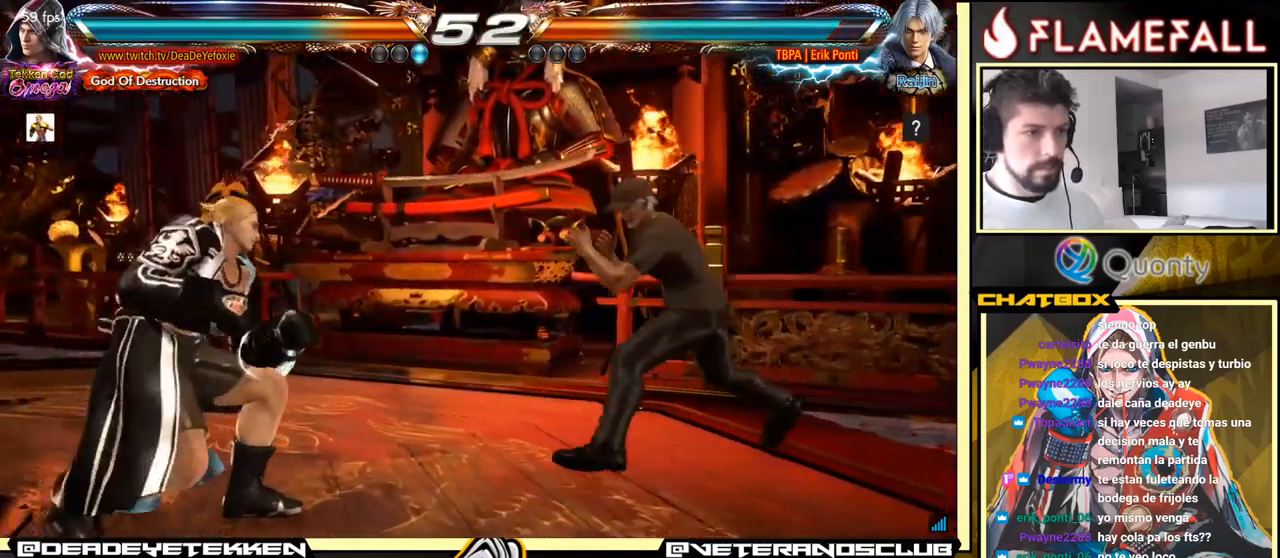
{"buttons": [], "left_stick": "left", "events": [[100, "left_stick", "center"], [184, "left_stick", "up-left"], [234, "left_stick", "center"], [350, "left_stick", "left"]]}
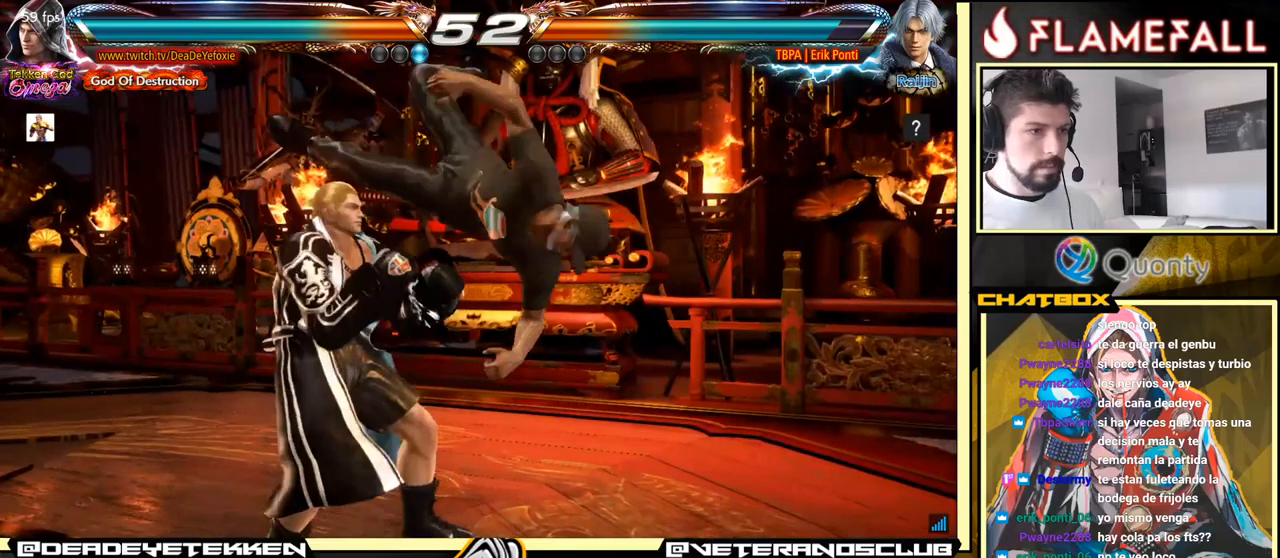
{"buttons": [], "left_stick": "up", "events": [[250, "left_stick", "center"], [466, "left_stick", "up"]]}
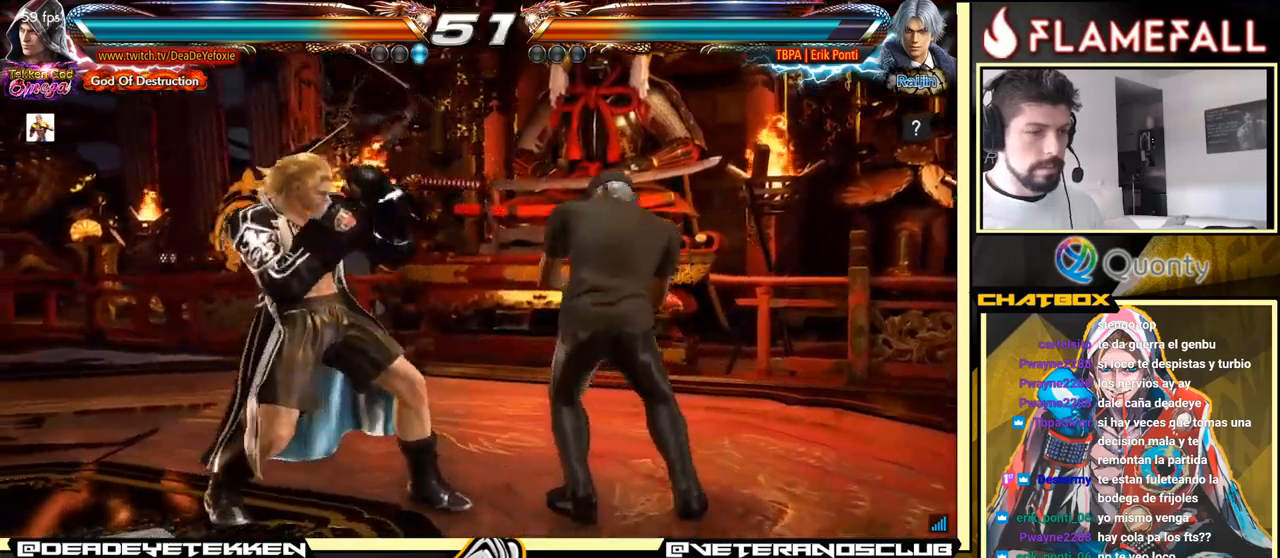
{"buttons": [], "left_stick": "center", "events": [[33, "left_stick", "center"], [150, "left_stick", "left"], [200, "left_stick", "center"], [266, "left_stick", "left"], [416, "left_stick", "down-left"], [500, "left_stick", "center"]]}
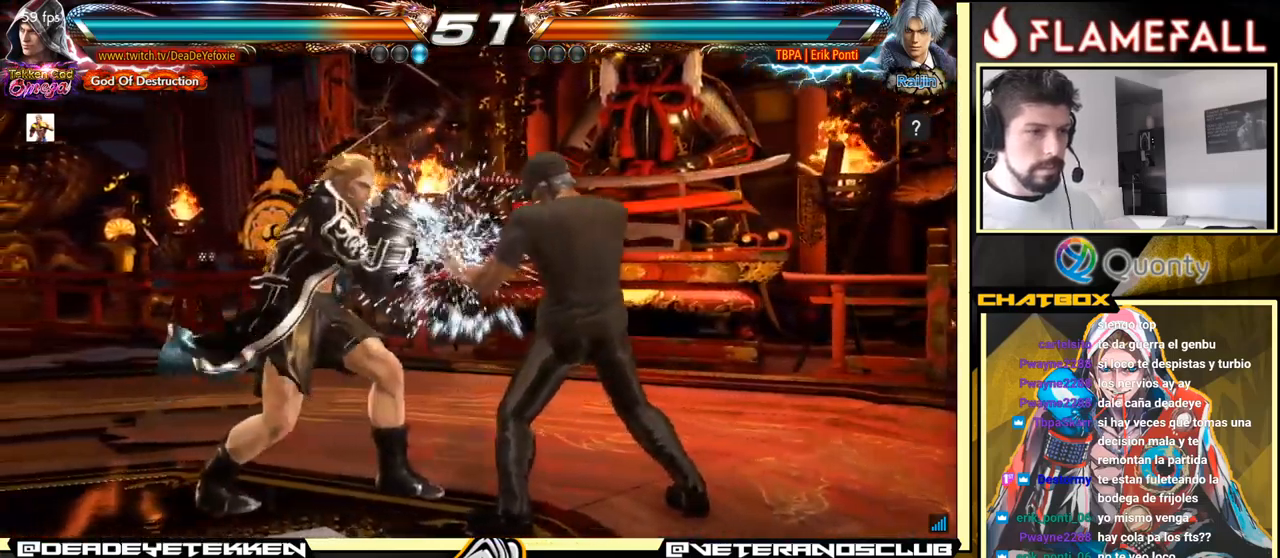
{"buttons": [], "left_stick": "center", "events": [[150, "left_stick", "down-right"], [200, "left_stick", "down"], [383, "X", "down"], [383, "left_stick", "center"], [433, "X", "up"]]}
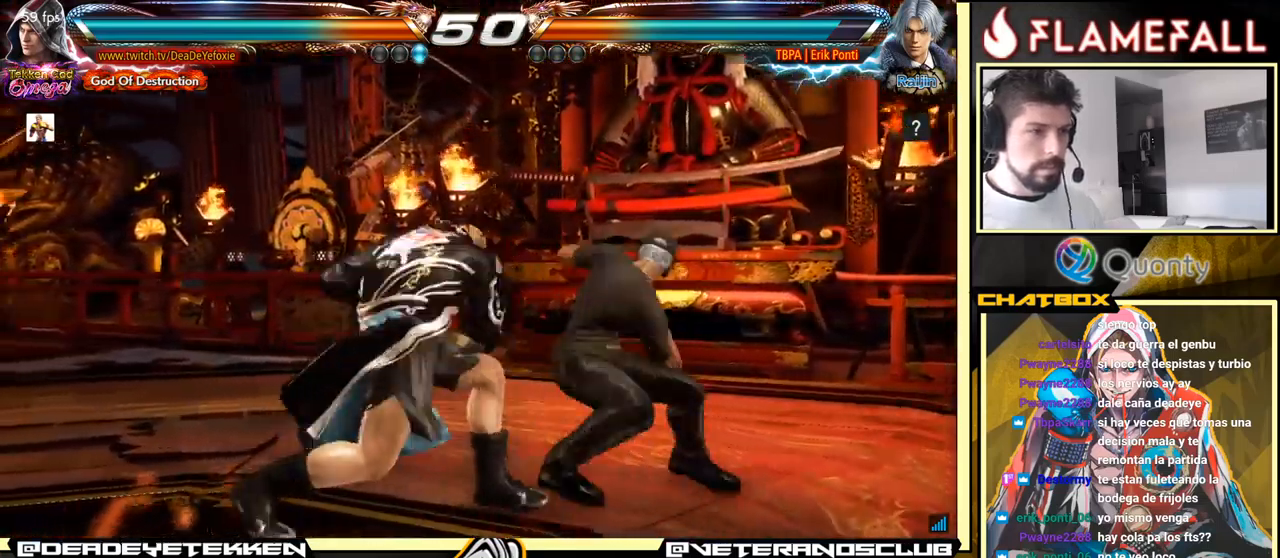
{"buttons": [], "left_stick": "center", "events": [[100, "left_stick", "left"], [200, "Y", "down"], [216, "left_stick", "center"], [316, "Y", "up"]]}
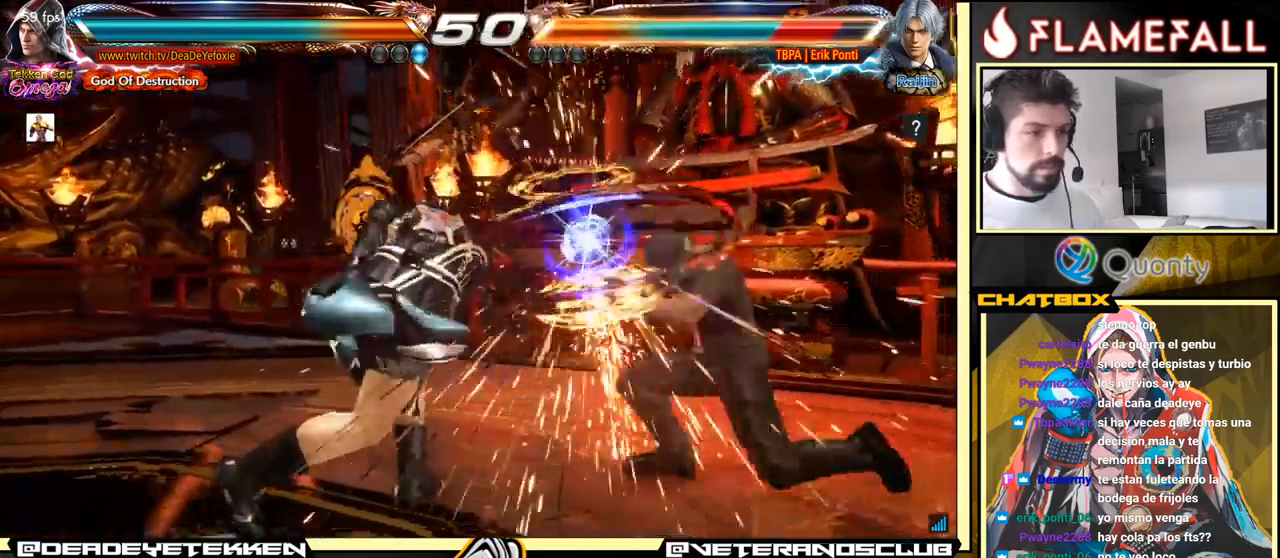
{"buttons": [], "left_stick": "down-right", "events": [[300, "left_stick", "down-right"], [366, "X", "down"], [433, "X", "up"]]}
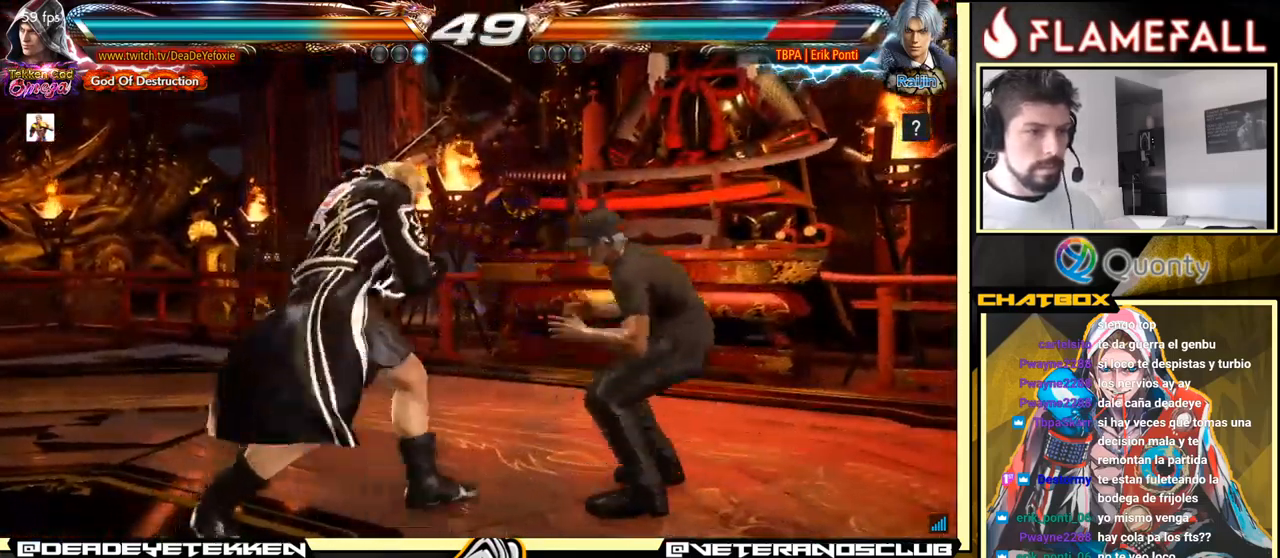
{"buttons": [], "left_stick": "left", "events": [[66, "left_stick", "up-left"], [150, "left_stick", "center"], [316, "left_stick", "left"], [366, "left_stick", "center"], [466, "left_stick", "left"]]}